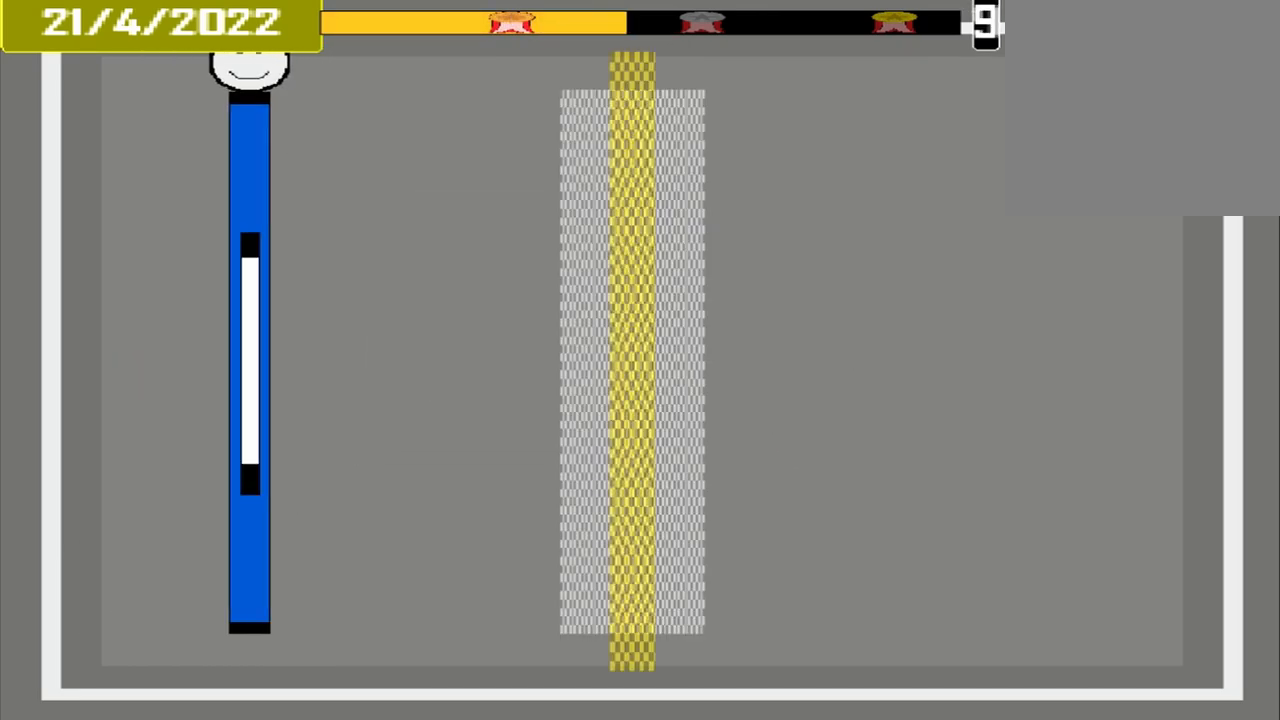
Gameplay with a controller (PlayStation layout); each line is a JSON object with the inputs held at the frame after it. "events" lists button and stick changes between this image and that frame as [ms after this image, input, new state], when the widget could be followed in between. Not read: L2 L3 R2 R3 left_stick right_stick.
{"buttons": [], "events": []}
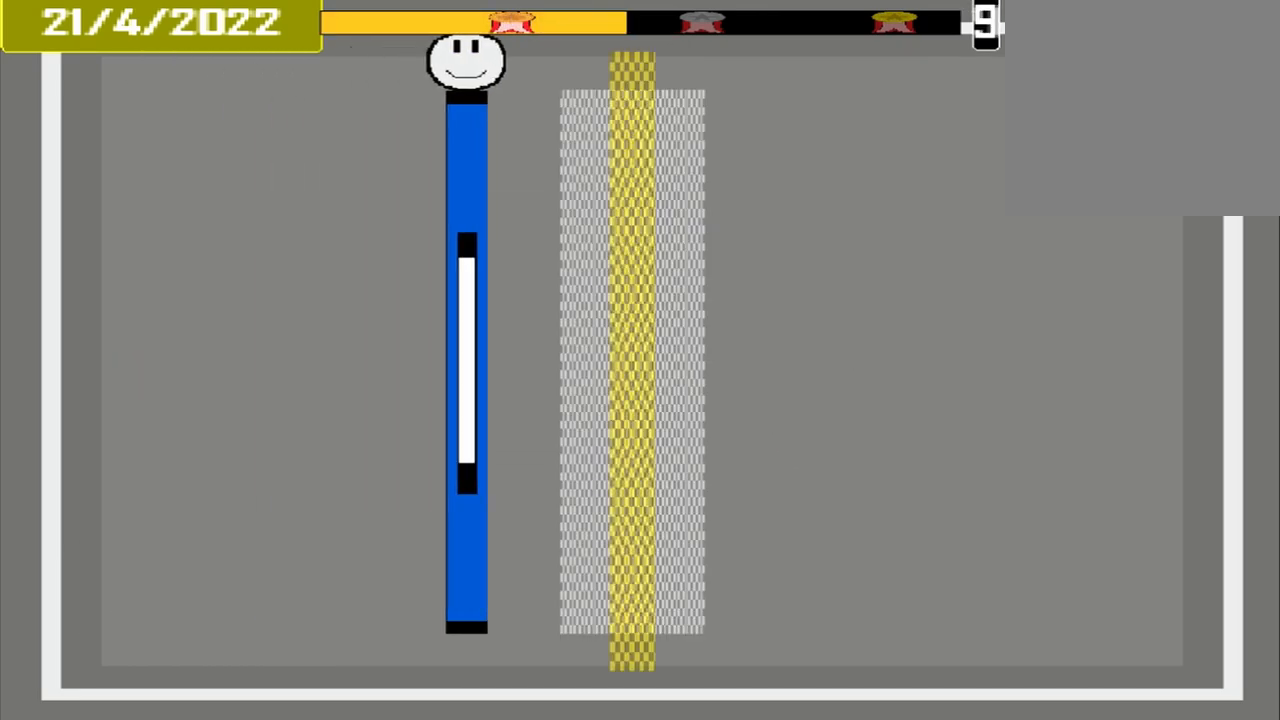
{"buttons": ["CROSS"], "events": [[500, "CROSS", "down"]]}
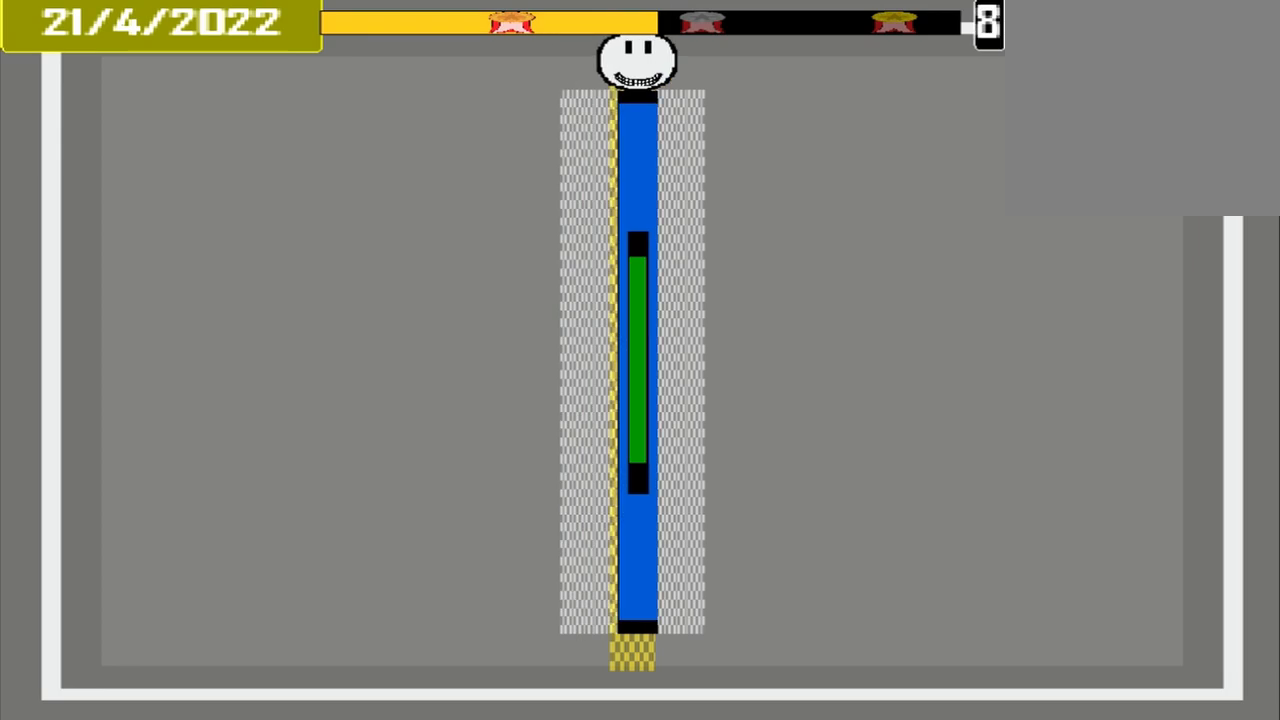
{"buttons": [], "events": [[125, "CROSS", "up"], [208, "DPAD_DOWN", "down"], [292, "DPAD_DOWN", "up"]]}
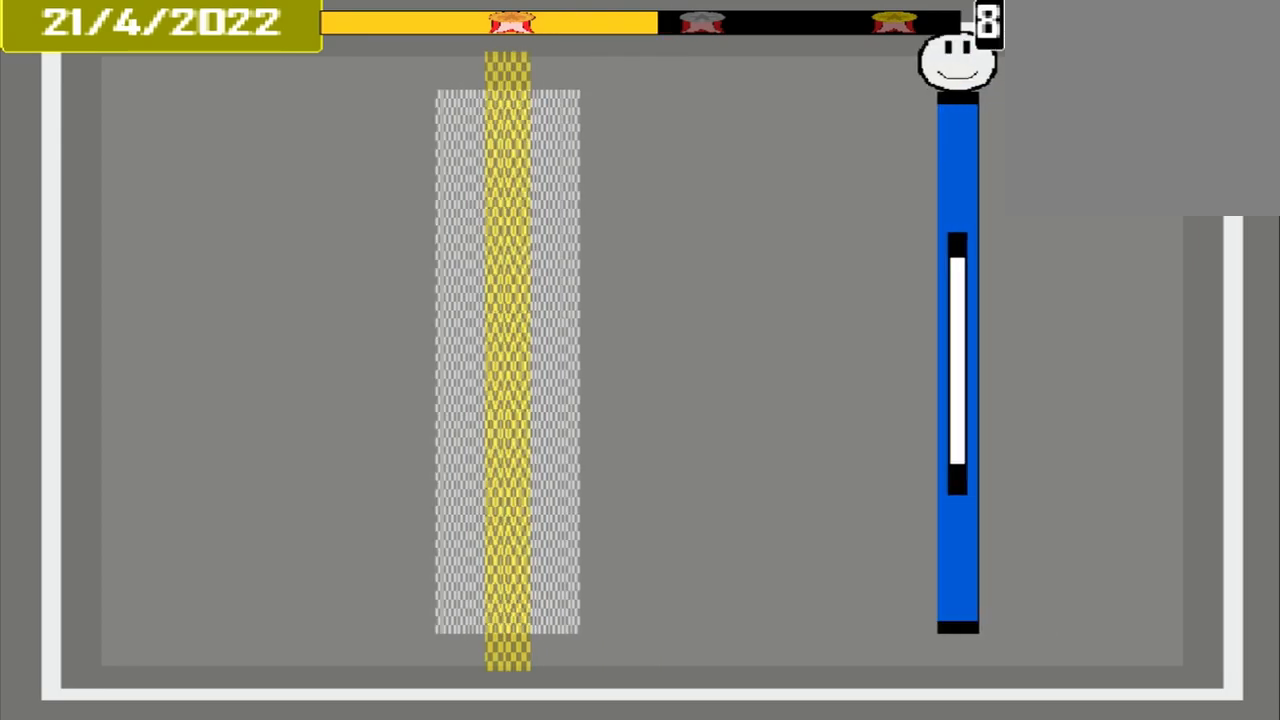
{"buttons": [], "events": []}
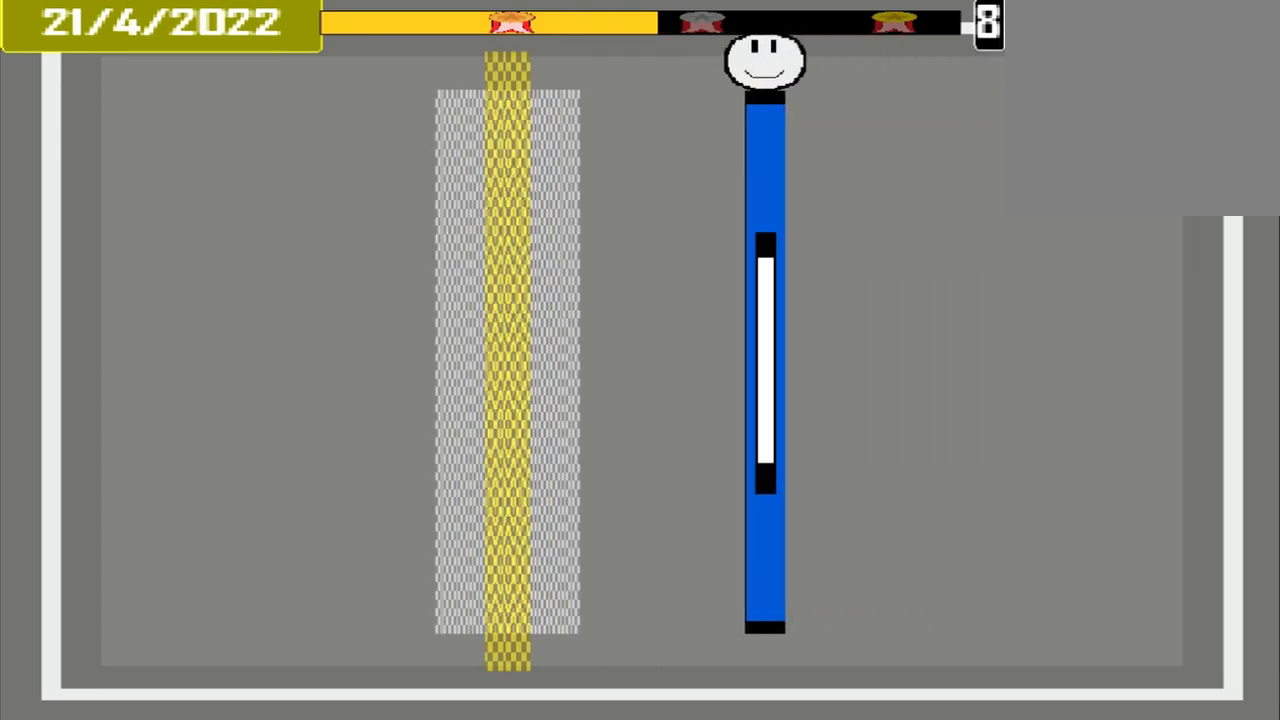
{"buttons": [], "events": []}
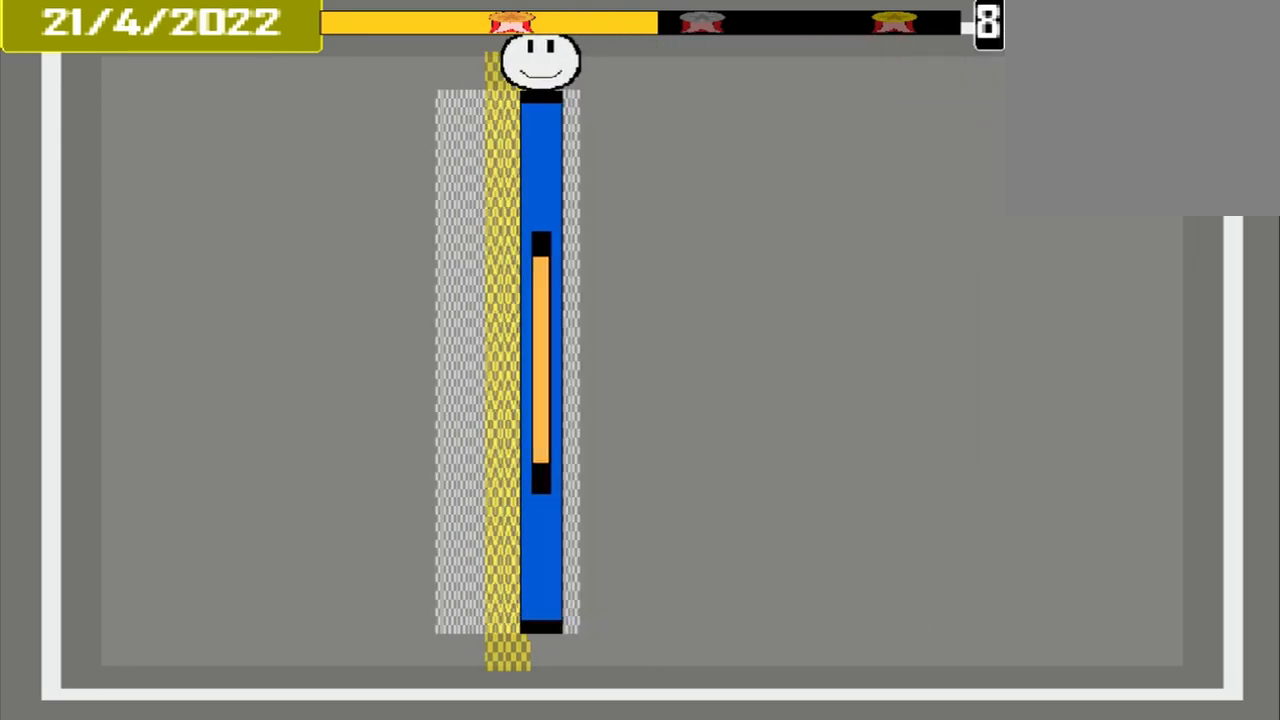
{"buttons": [], "events": [[42, "CROSS", "down"], [208, "CROSS", "up"]]}
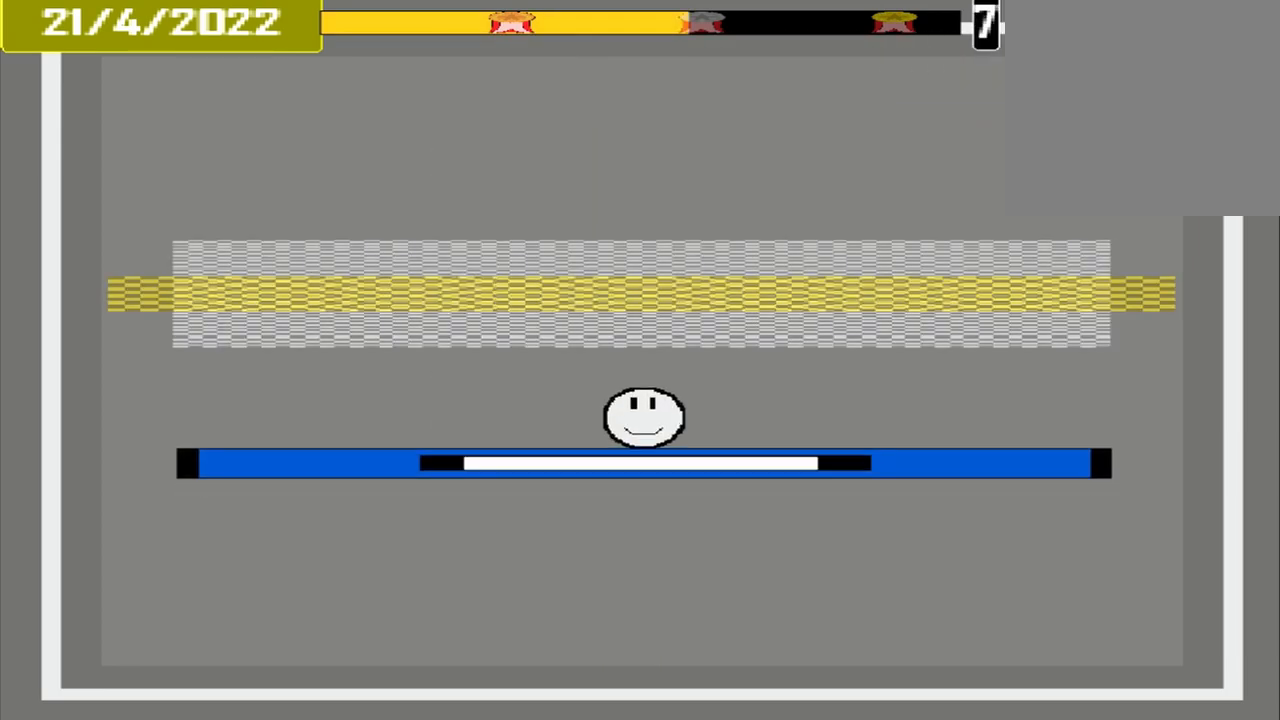
{"buttons": ["CROSS"], "events": [[500, "CROSS", "down"]]}
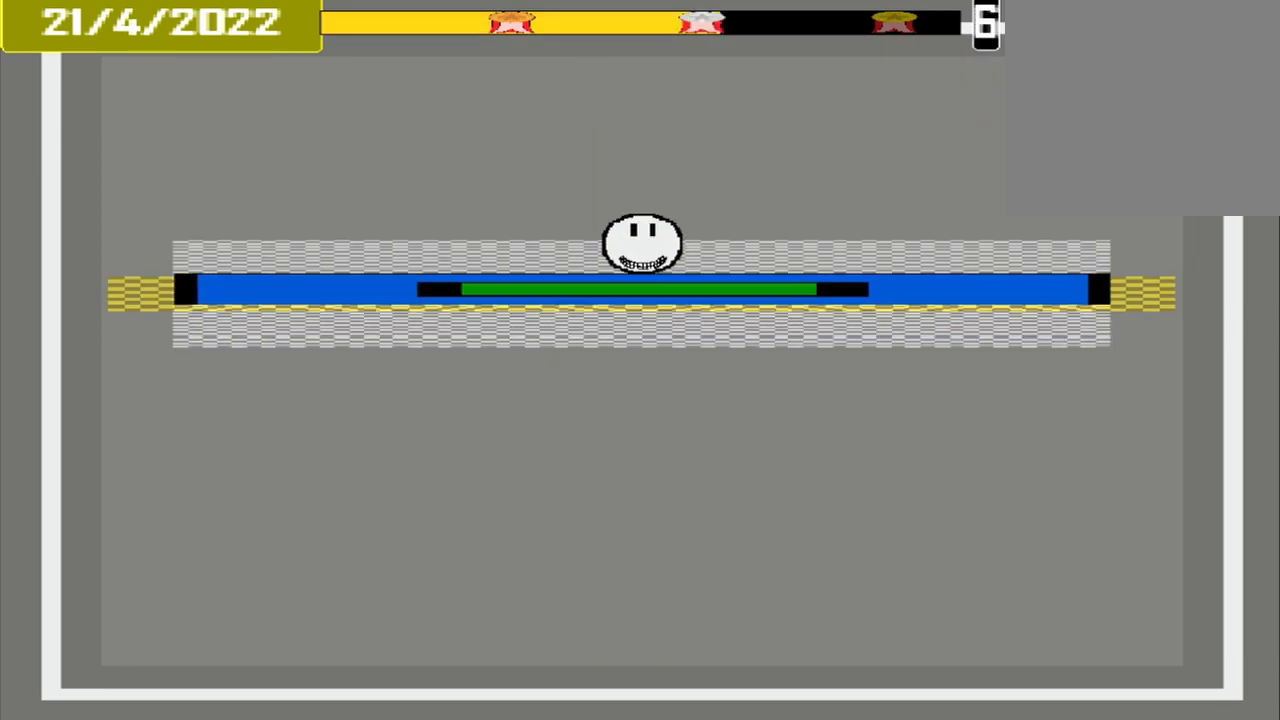
{"buttons": [], "events": [[83, "CROSS", "up"], [83, "L1", "down"], [167, "L1", "up"], [208, "DPAD_DOWN", "down"], [292, "DPAD_DOWN", "up"]]}
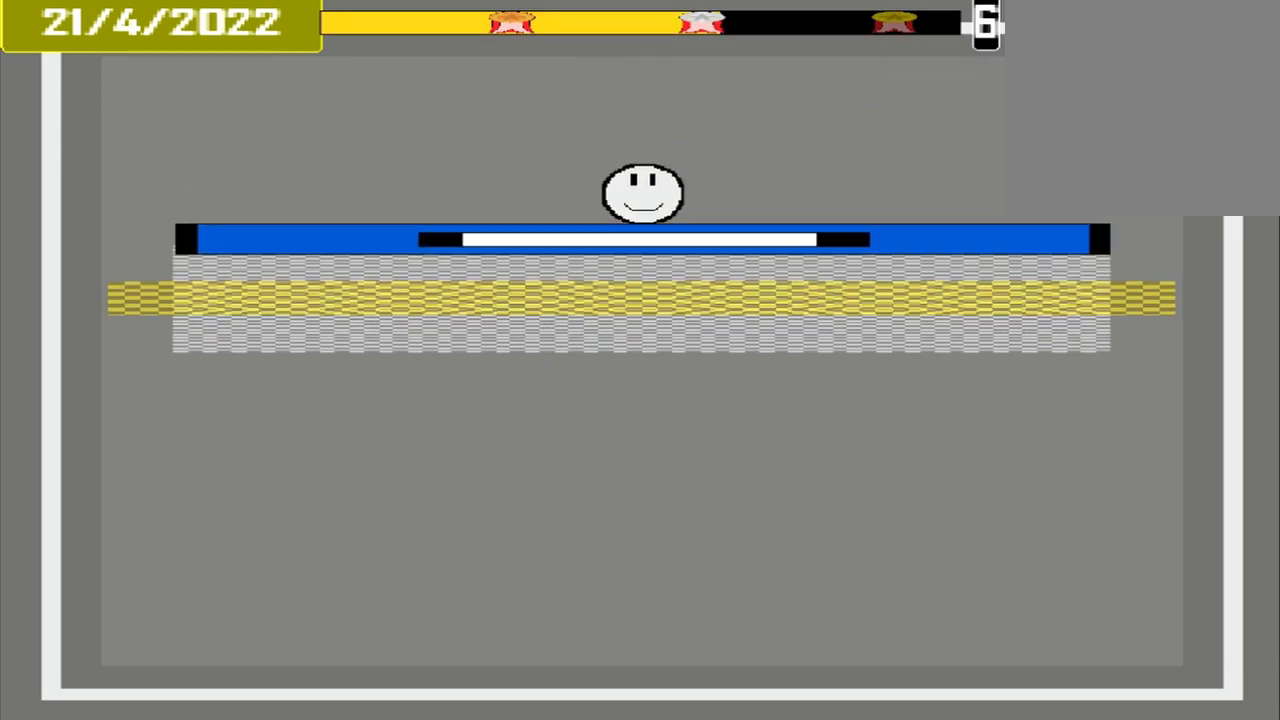
{"buttons": [], "events": [[125, "CROSS", "down"], [250, "CROSS", "up"]]}
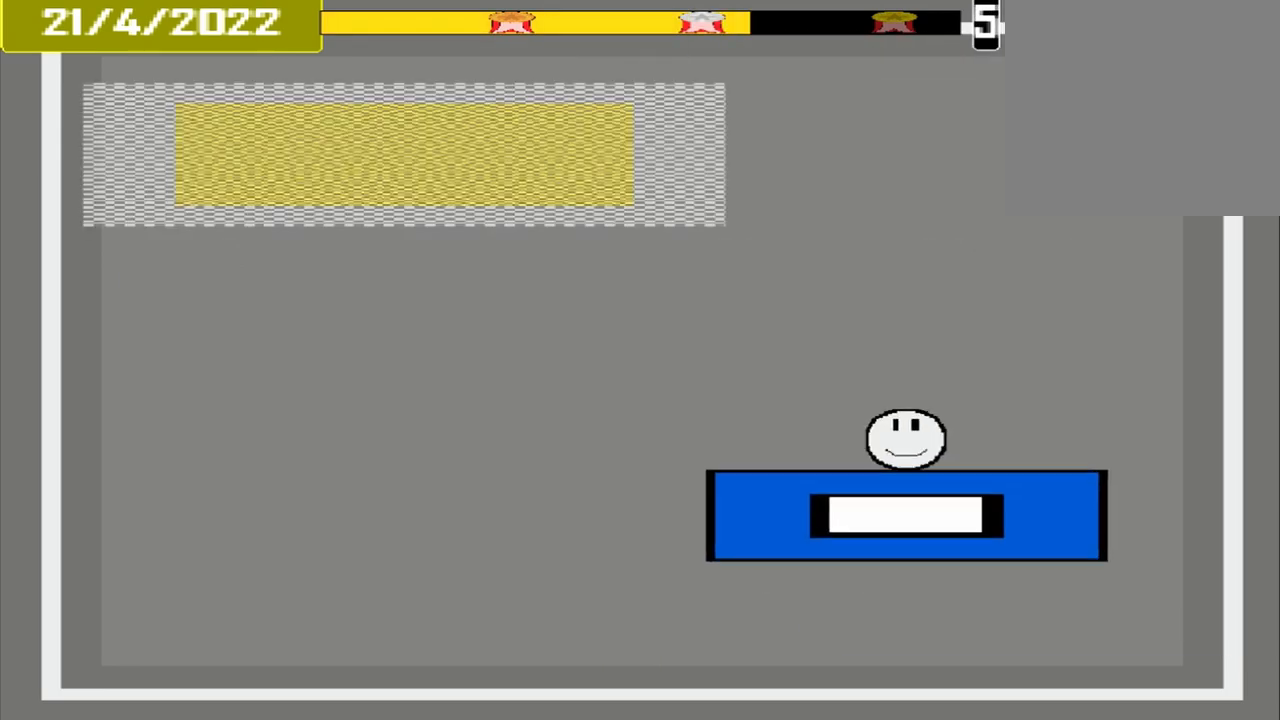
{"buttons": [], "events": []}
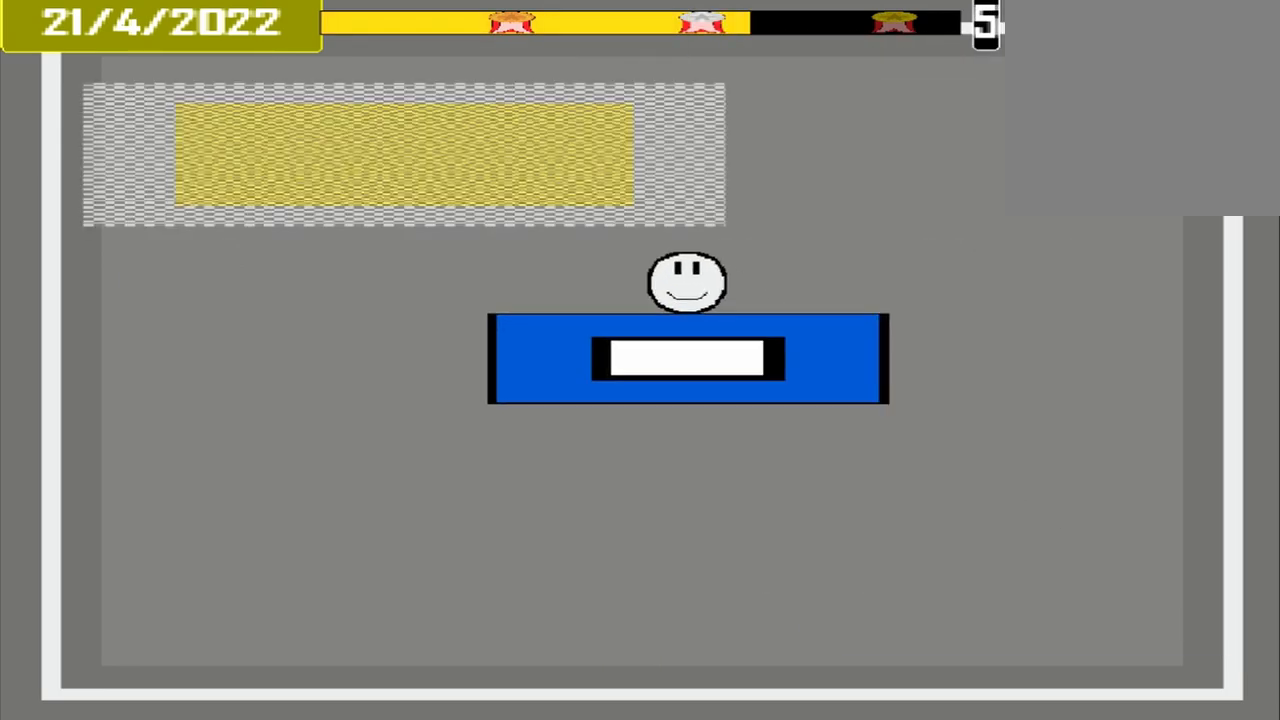
{"buttons": [], "events": []}
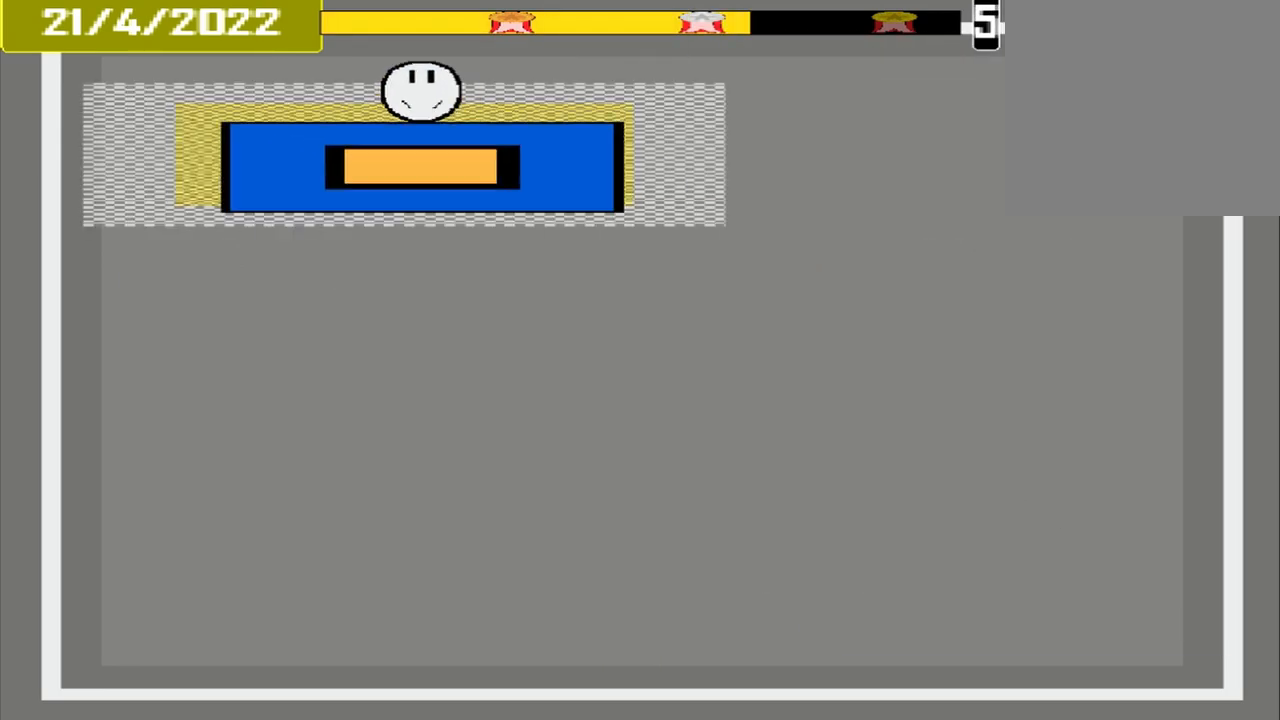
{"buttons": [], "events": [[83, "CROSS", "down"], [208, "CROSS", "up"]]}
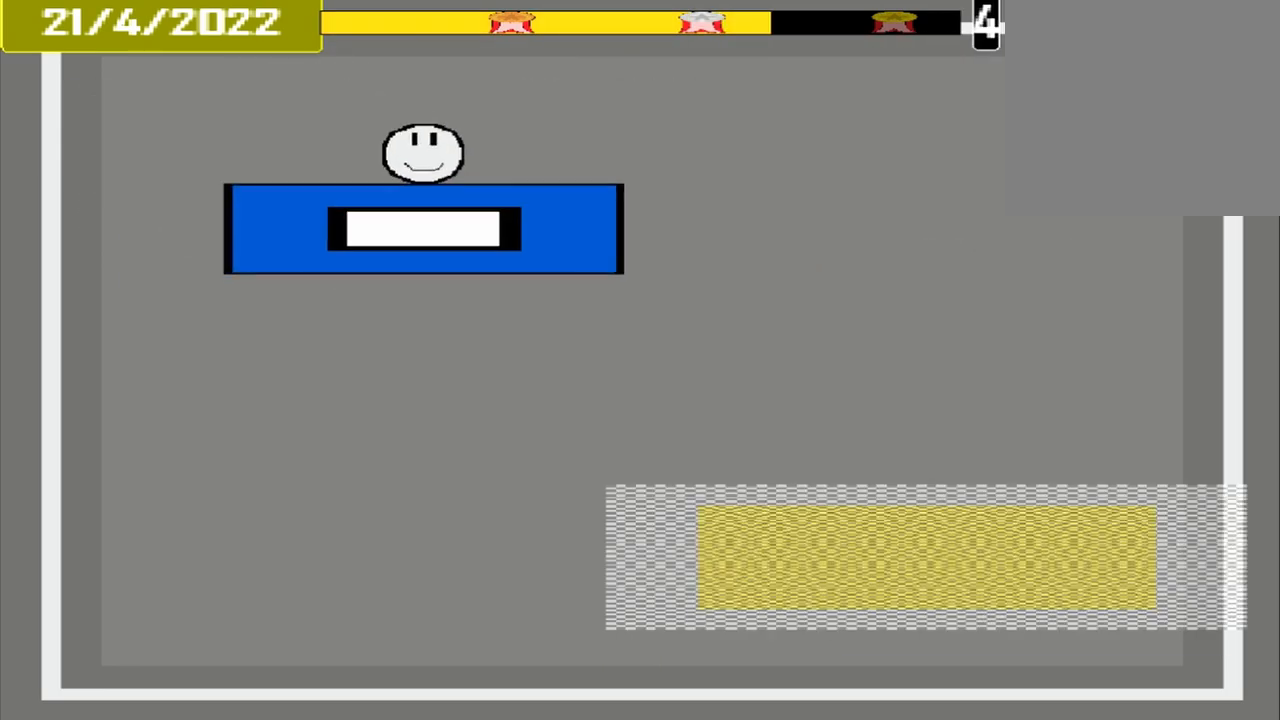
{"buttons": [], "events": []}
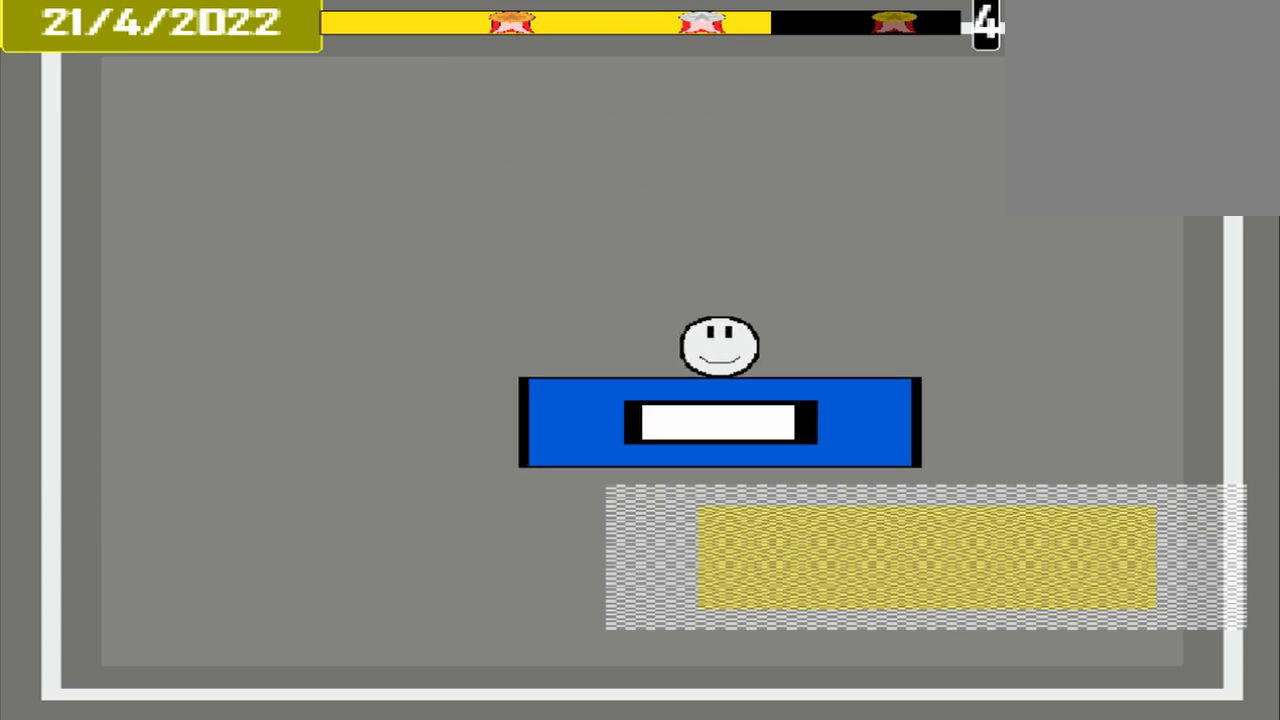
{"buttons": ["CROSS"], "events": [[417, "CROSS", "down"]]}
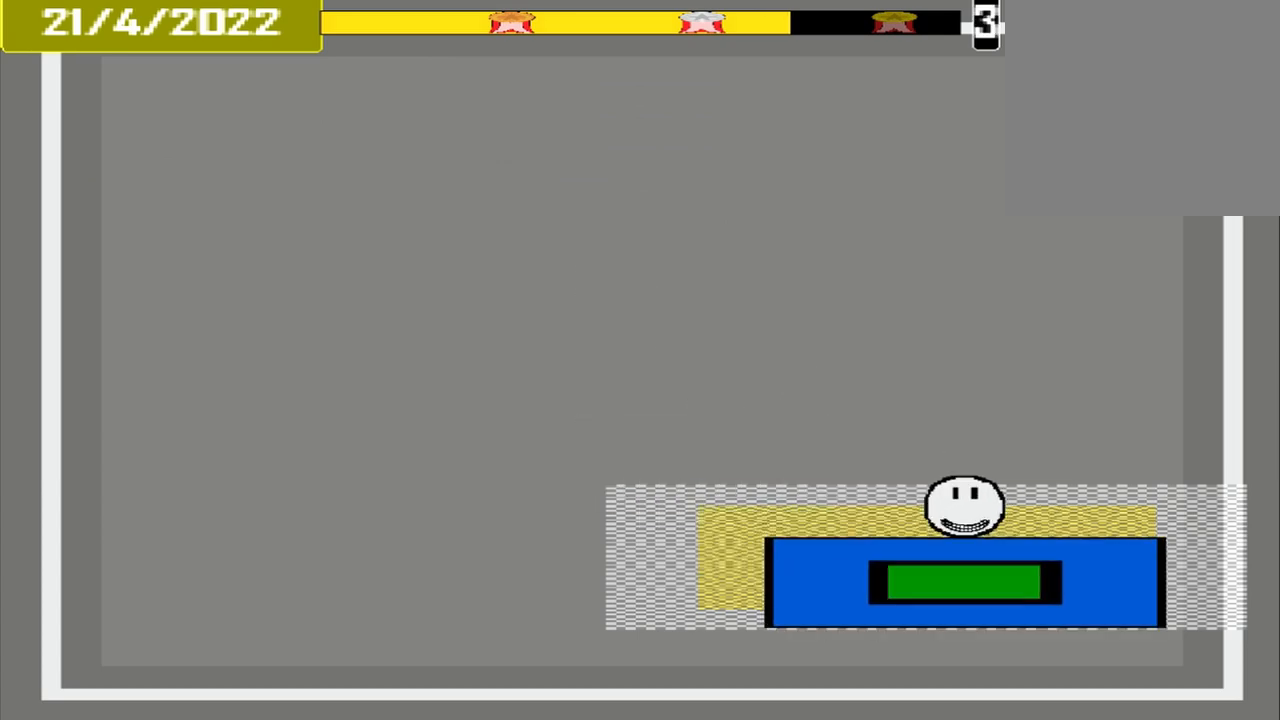
{"buttons": [], "events": [[42, "CROSS", "up"], [42, "L1", "down"], [83, "DPAD_DOWN", "down"], [125, "L1", "up"], [250, "DPAD_DOWN", "up"]]}
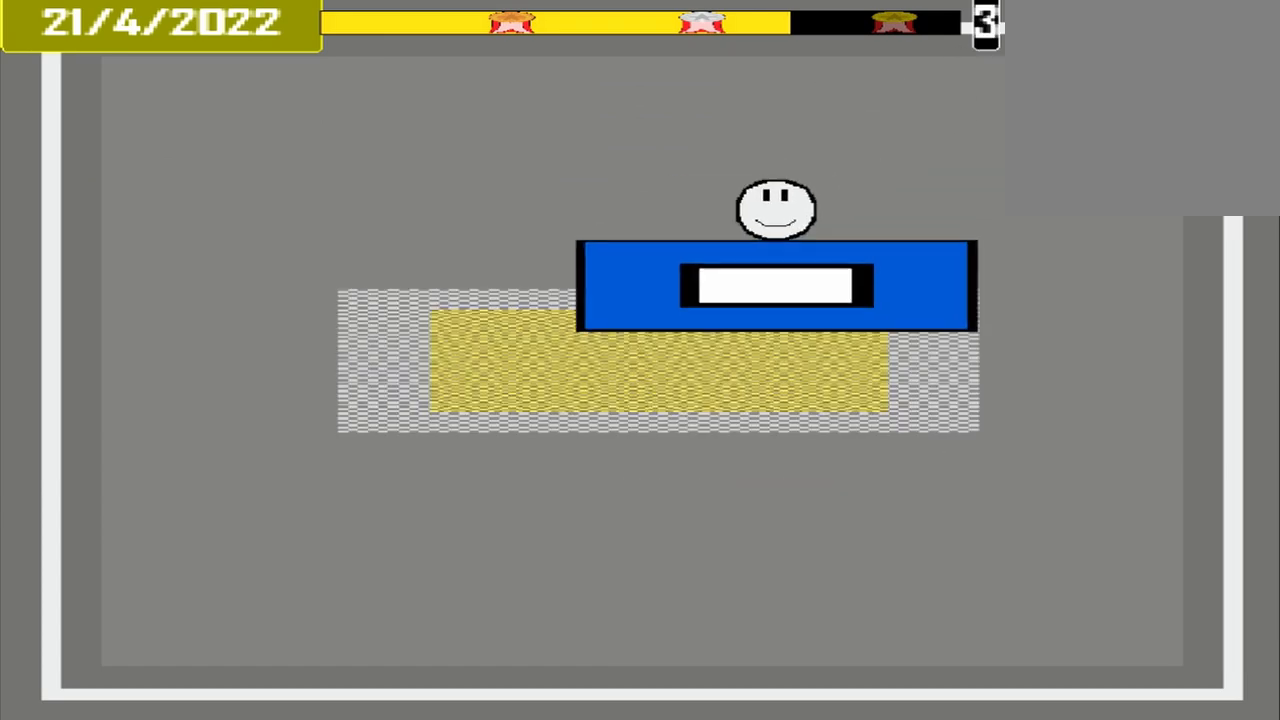
{"buttons": [], "events": [[208, "CROSS", "down"], [292, "CROSS", "up"]]}
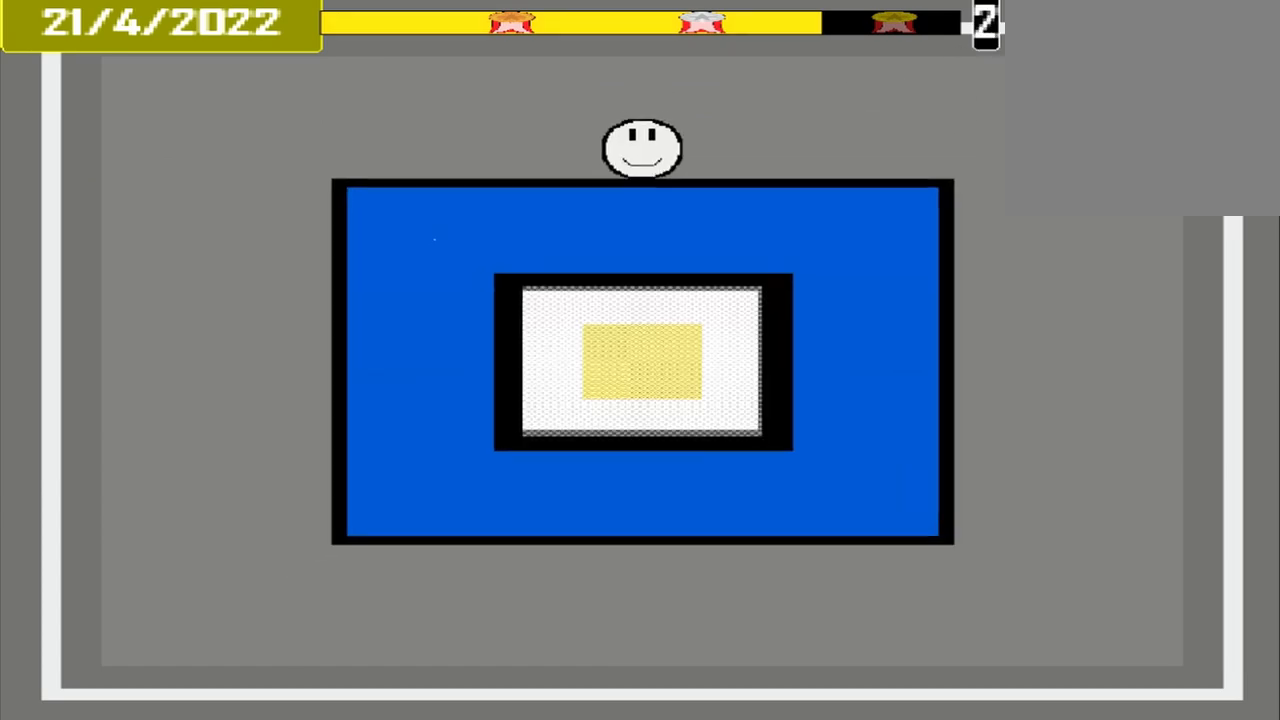
{"buttons": [], "events": []}
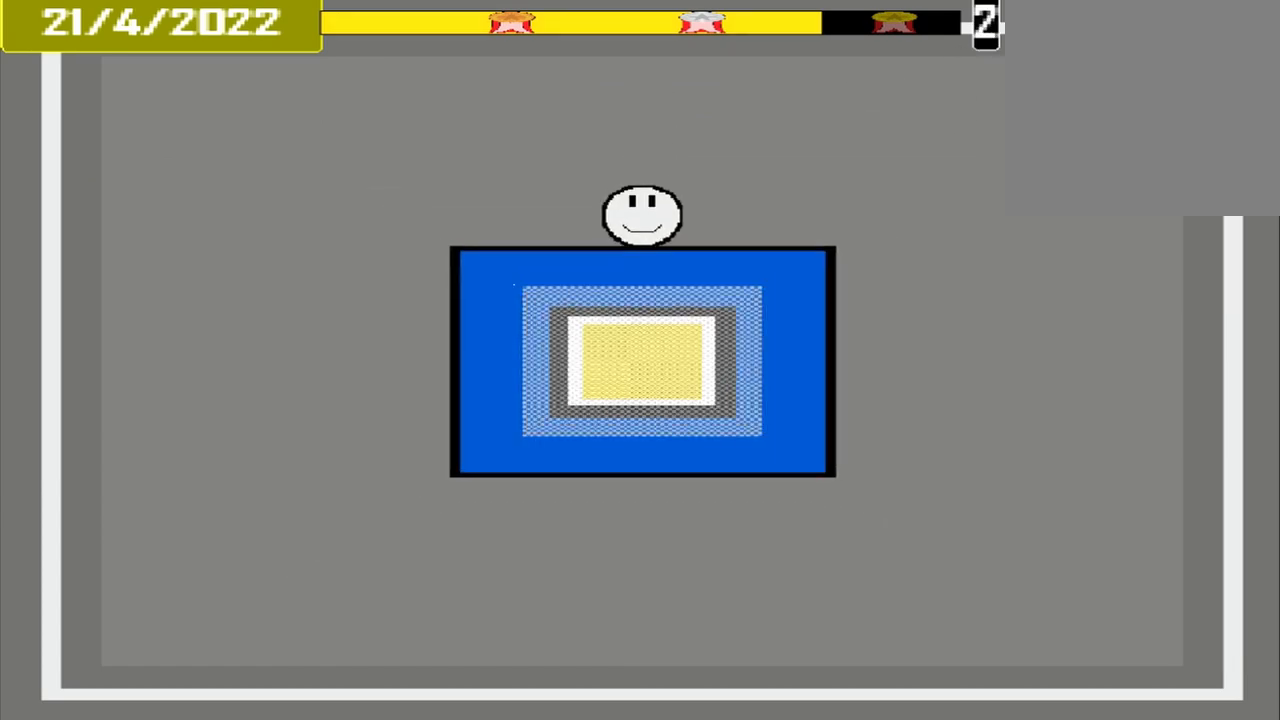
{"buttons": [], "events": [[333, "CROSS", "down"], [458, "CROSS", "up"]]}
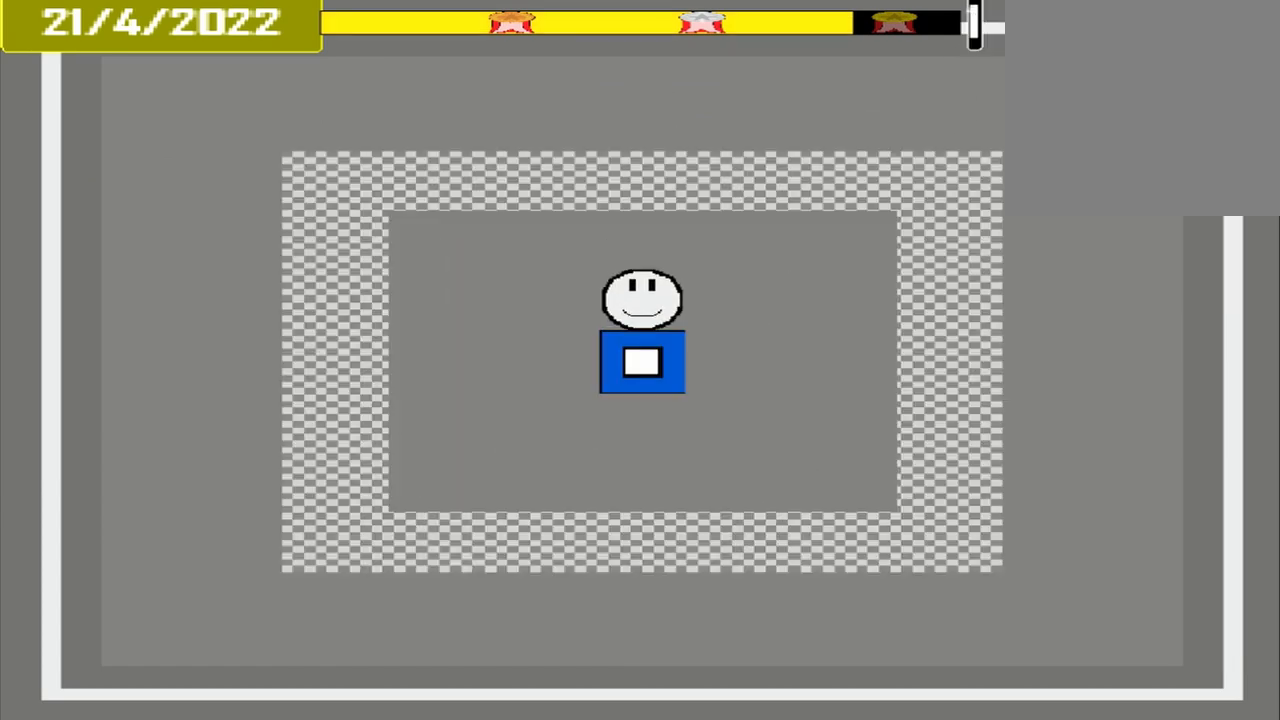
{"buttons": [], "events": []}
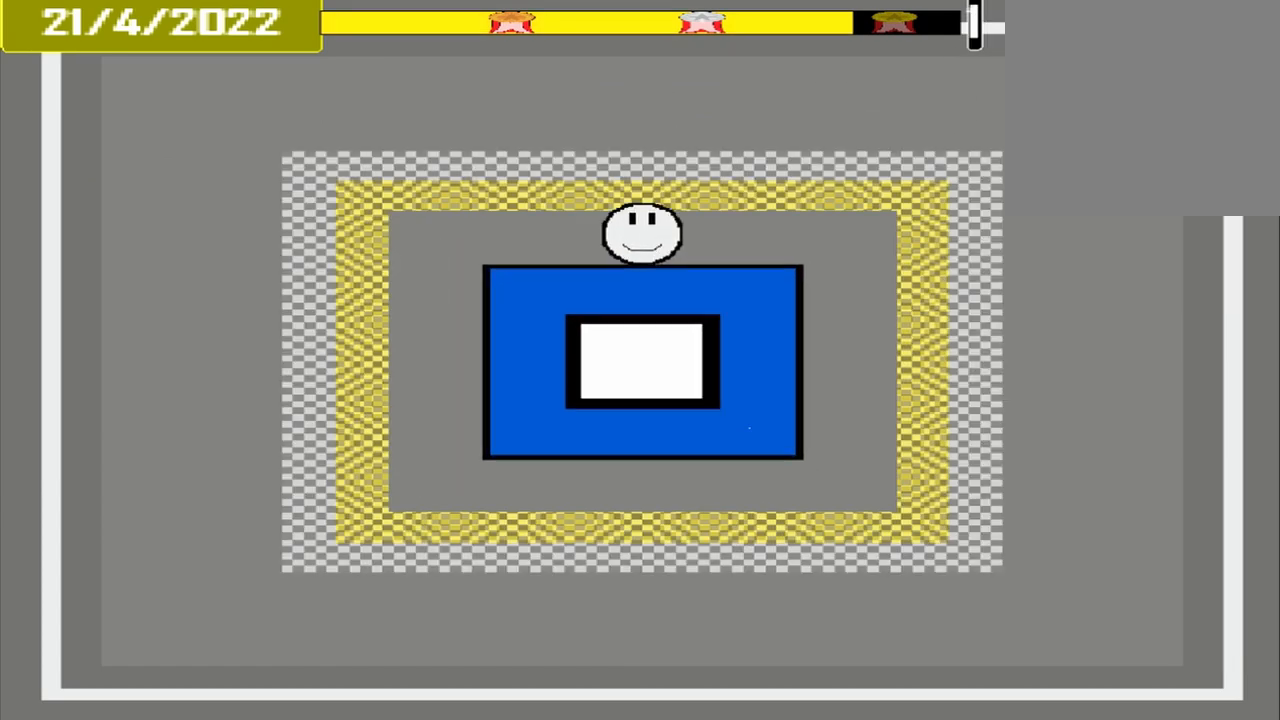
{"buttons": [], "events": []}
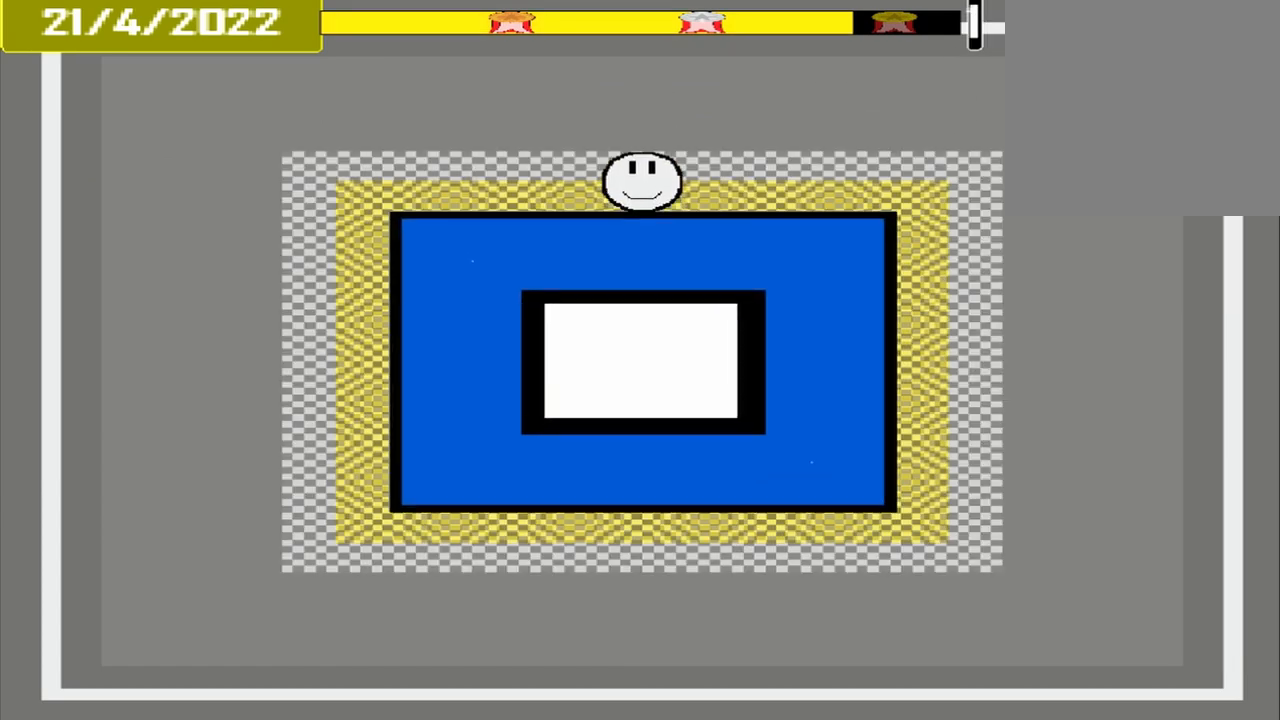
{"buttons": ["CROSS"], "events": [[208, "CROSS", "down"]]}
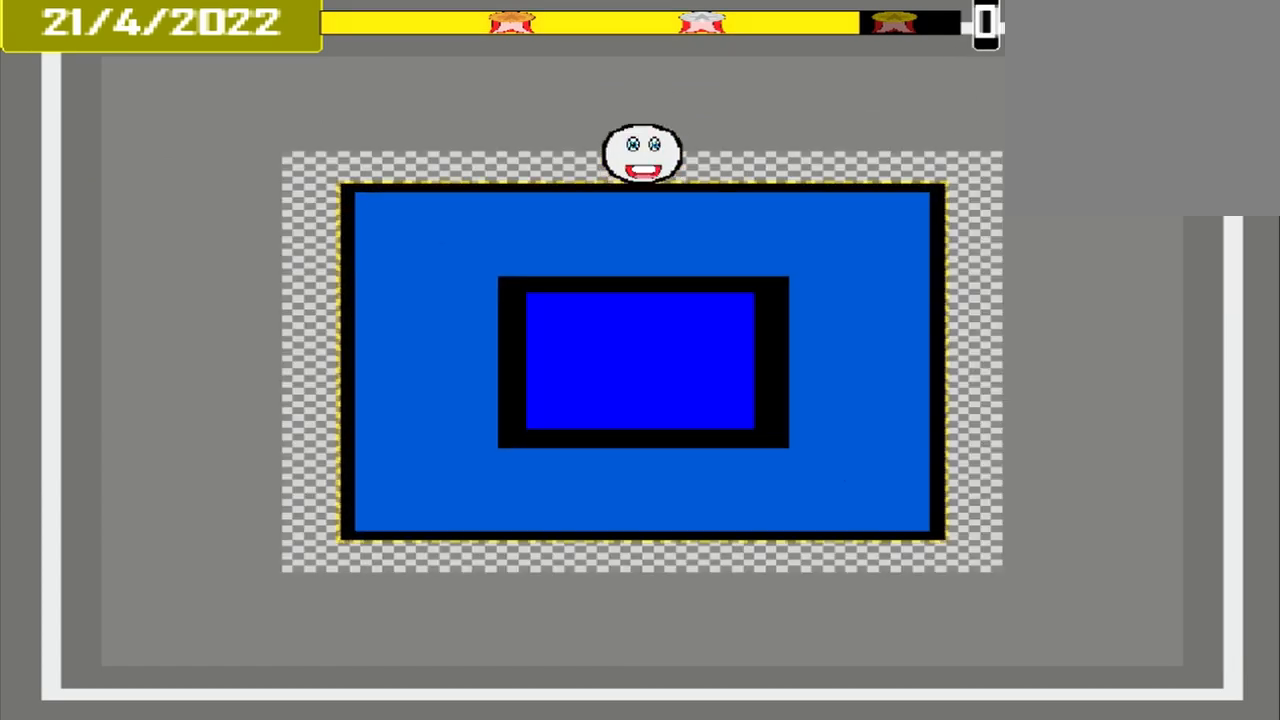
{"buttons": ["CROSS"], "events": []}